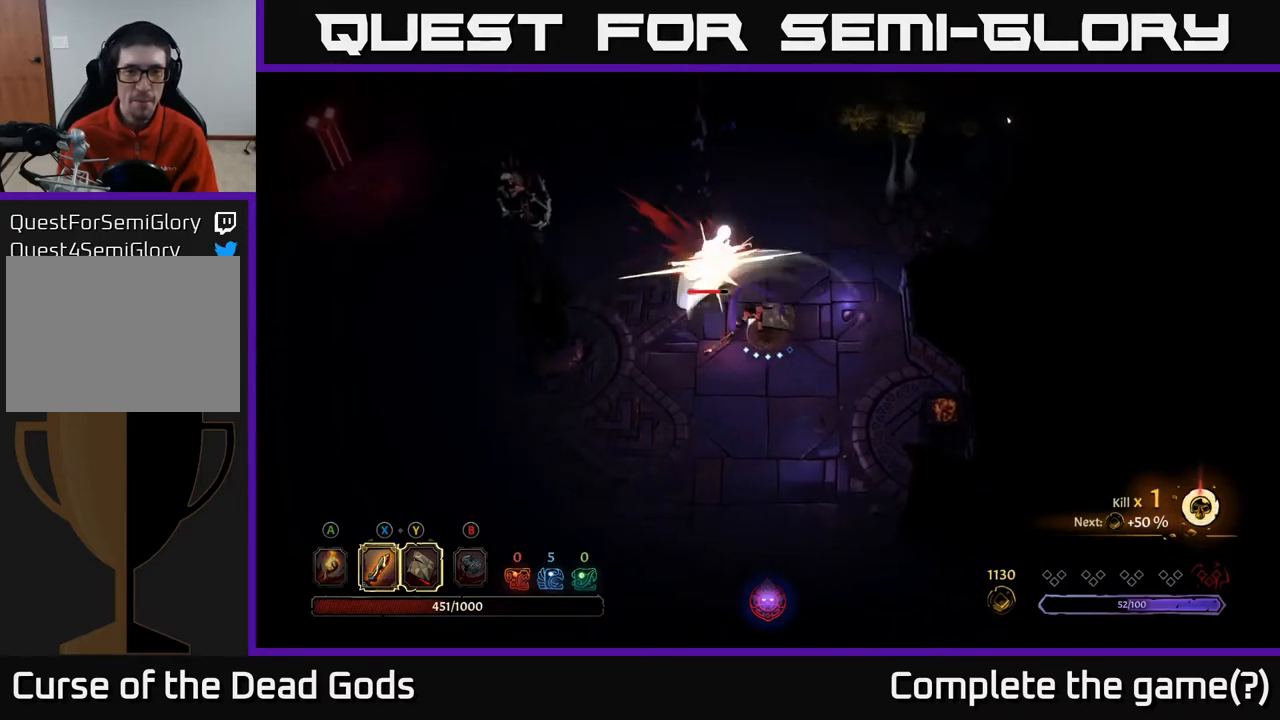
Gameplay with a controller (Xbox layout); each line is a JSON object with the inputs held at the frame after it. "events" lists button and stick changes between this image and that frame as [ms after this image, input, new state], when the widget could be followed in between.
{"buttons": [], "left_stick": "up-left", "right_stick": "center", "events": [[150, "X", "up"], [283, "X", "down"], [467, "X", "up"]]}
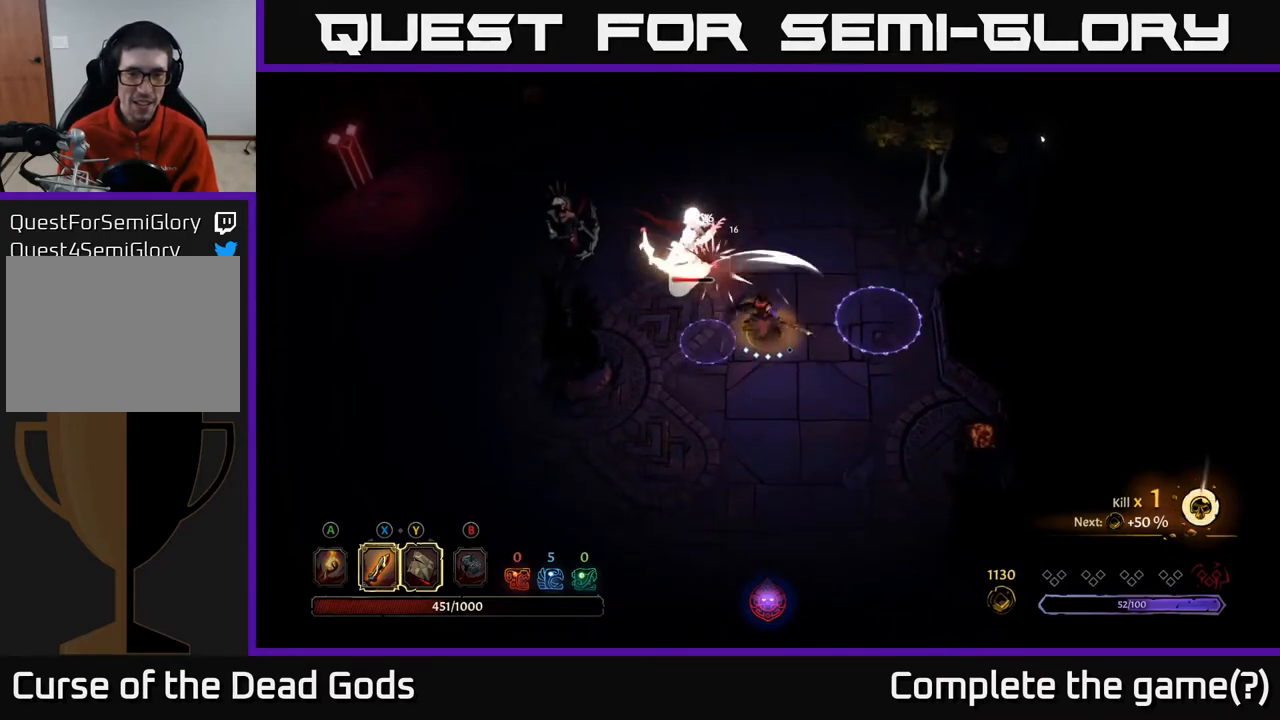
{"buttons": ["Y"], "left_stick": "up-left", "right_stick": "center", "events": [[83, "X", "down"], [267, "X", "up"], [483, "Y", "down"]]}
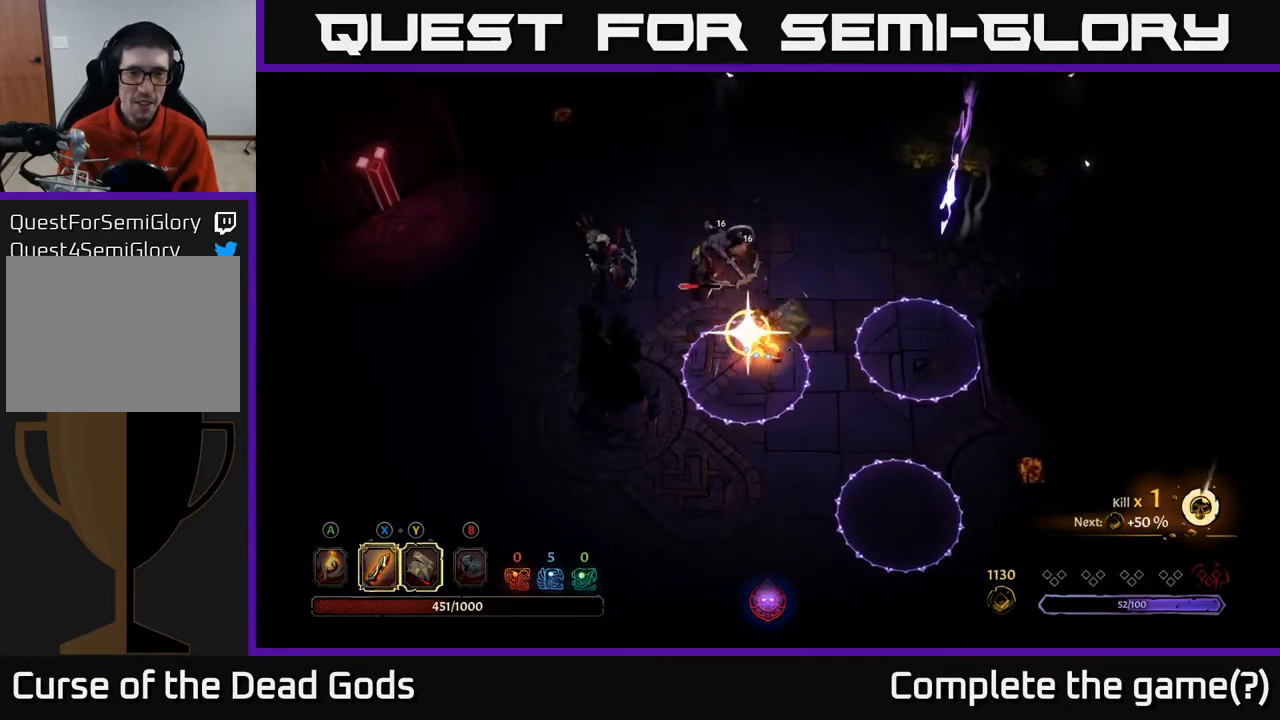
{"buttons": [], "left_stick": "up", "right_stick": "center", "events": [[33, "left_stick", "up"], [133, "Y", "up"]]}
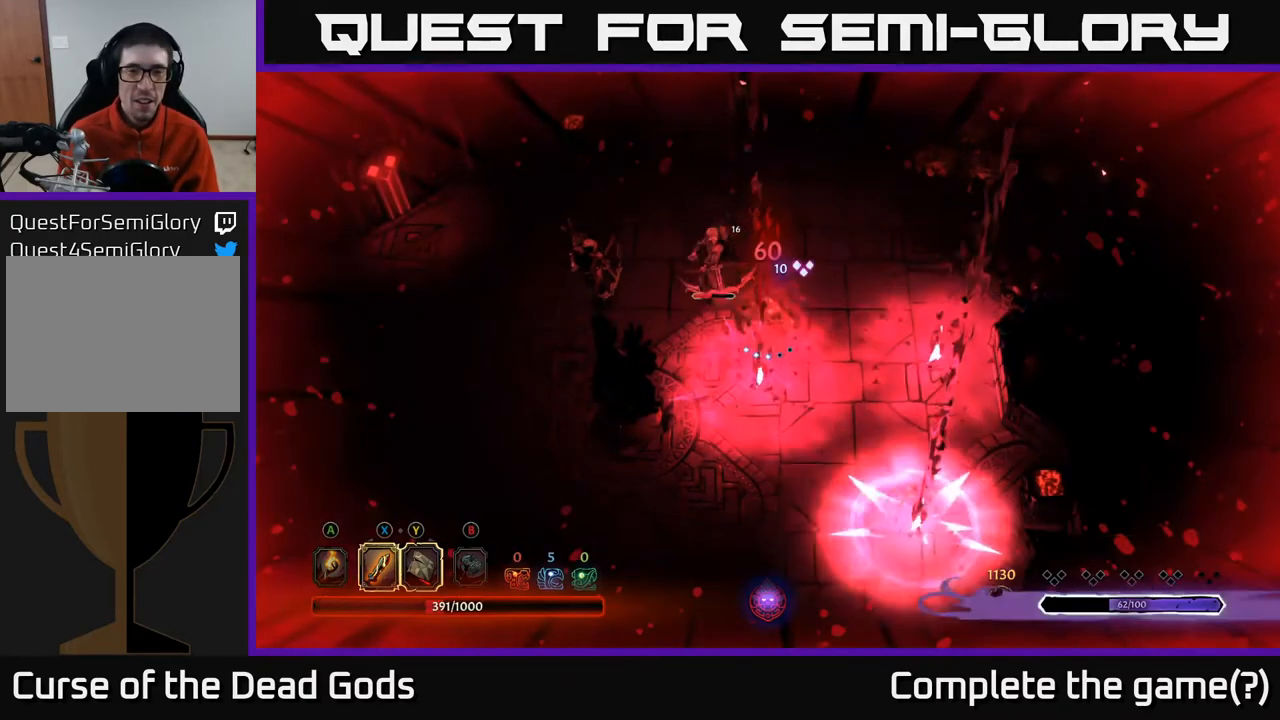
{"buttons": [], "left_stick": "up-left", "right_stick": "center", "events": [[317, "X", "down"], [317, "left_stick", "up-left"], [450, "X", "up"]]}
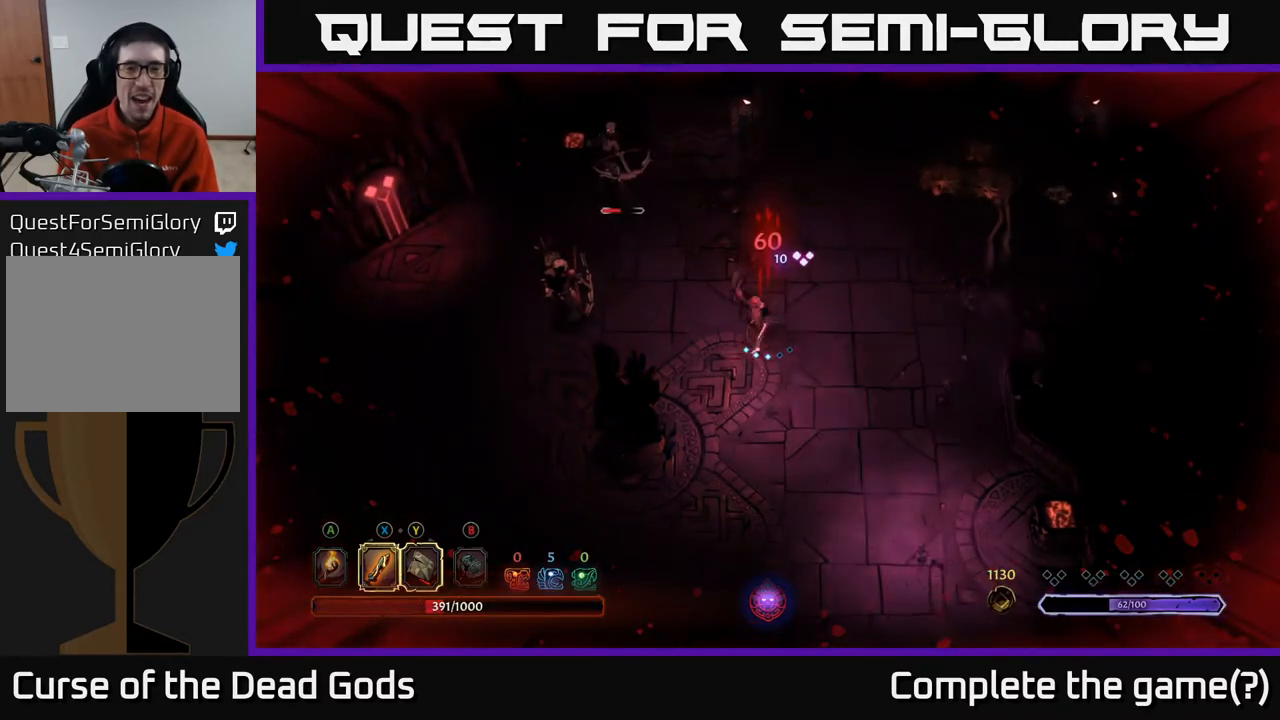
{"buttons": ["R2"], "left_stick": "up-left", "right_stick": "center", "events": [[467, "R2", "down"]]}
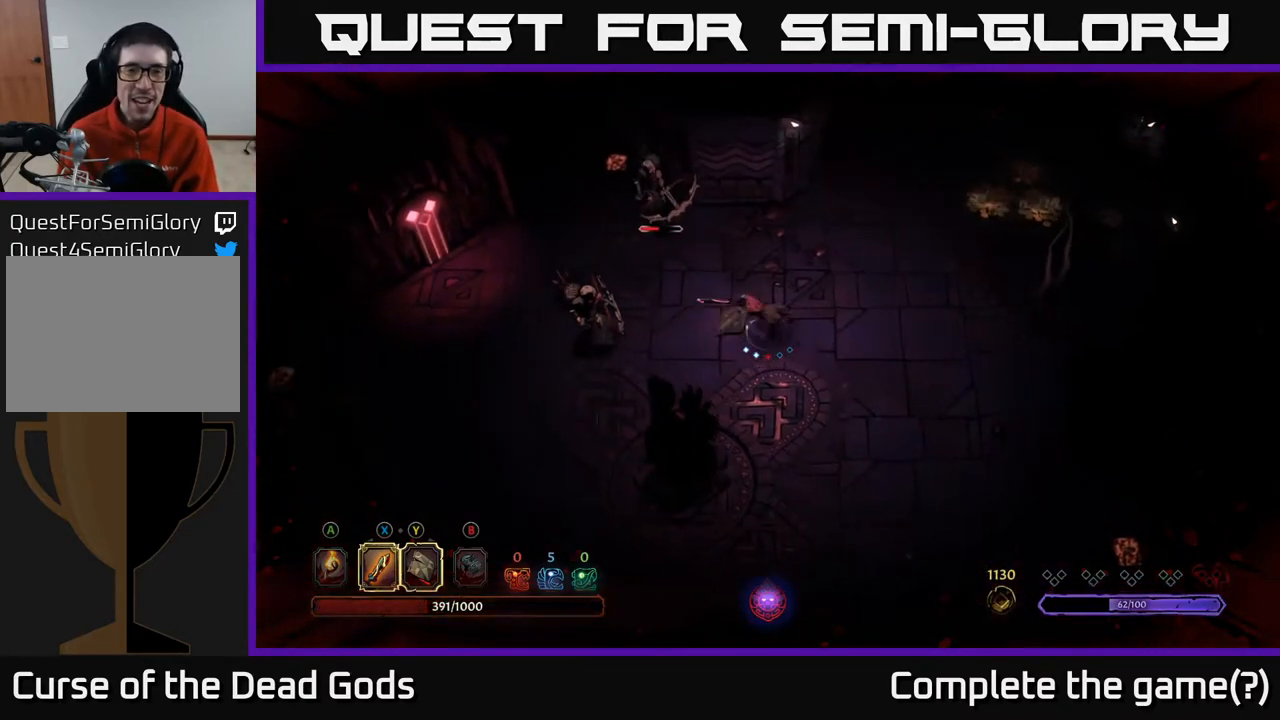
{"buttons": [], "left_stick": "down-left", "right_stick": "center", "events": [[117, "R2", "up"], [200, "X", "down"], [283, "left_stick", "left"], [350, "X", "up"], [433, "left_stick", "down-left"]]}
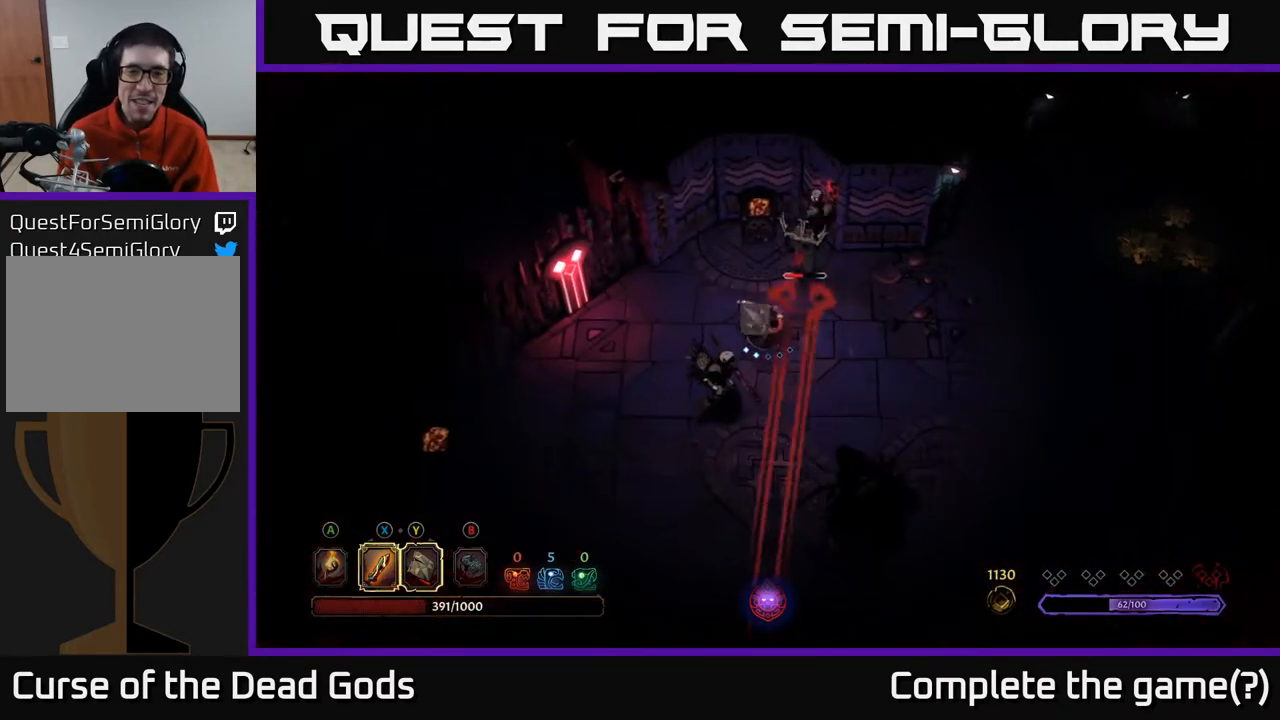
{"buttons": [], "left_stick": "down-right", "right_stick": "center", "events": [[67, "X", "down"], [233, "X", "up"], [467, "left_stick", "down-right"]]}
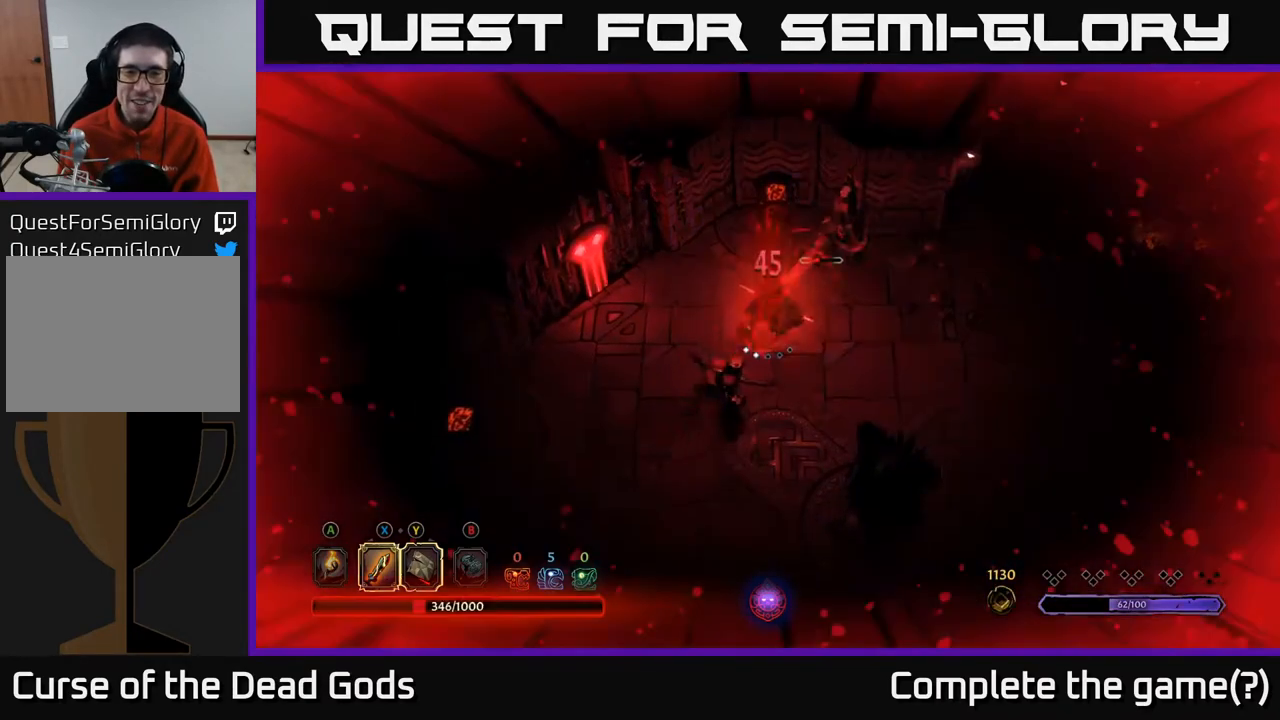
{"buttons": [], "left_stick": "up-right", "right_stick": "center", "events": [[17, "left_stick", "right"], [33, "R2", "down"], [183, "R2", "up"], [367, "left_stick", "up-right"]]}
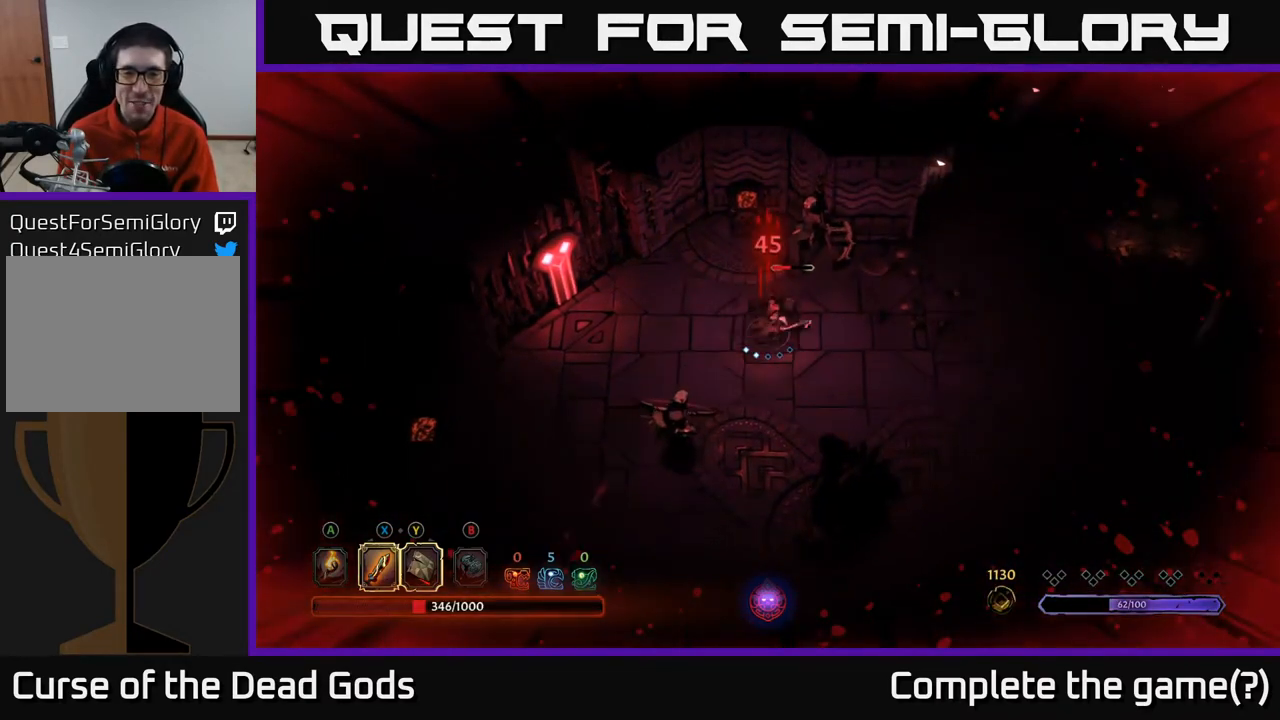
{"buttons": ["X"], "left_stick": "up-right", "right_stick": "center", "events": [[17, "X", "down"], [167, "X", "up"], [383, "X", "down"]]}
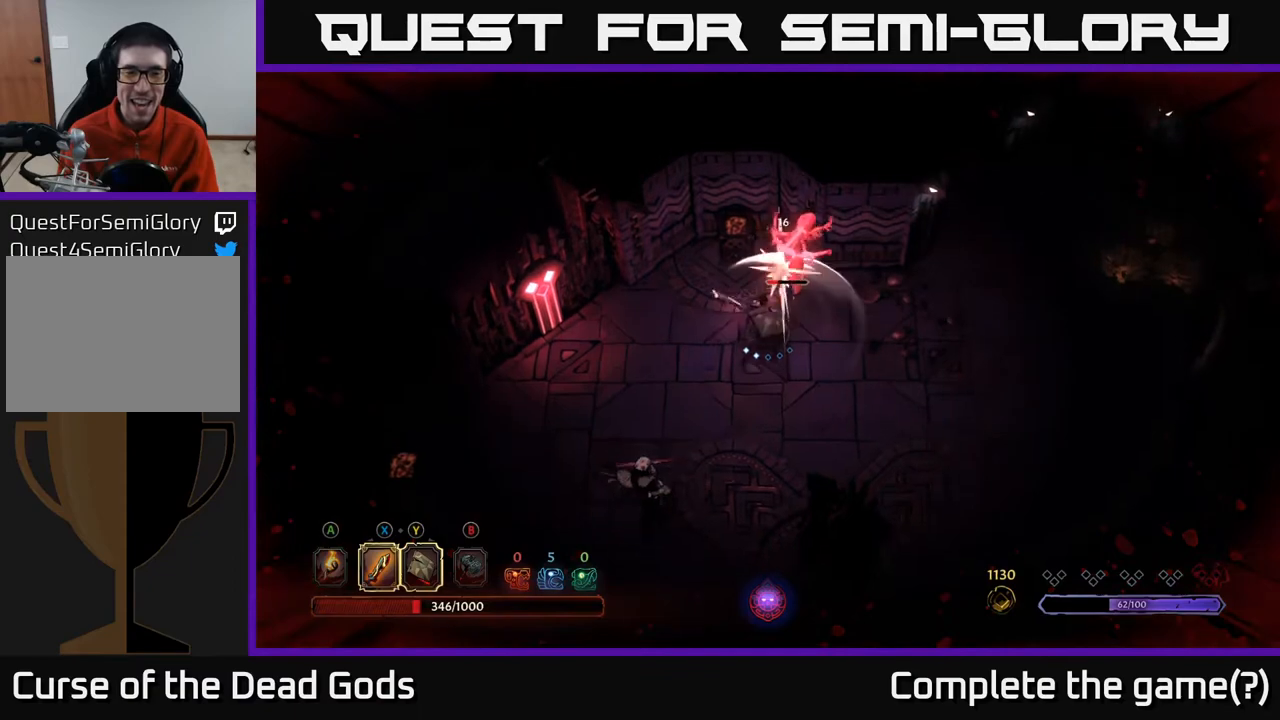
{"buttons": ["X"], "left_stick": "center", "right_stick": "center", "events": [[50, "X", "up"], [200, "X", "down"], [200, "left_stick", "center"], [367, "X", "up"], [500, "X", "down"]]}
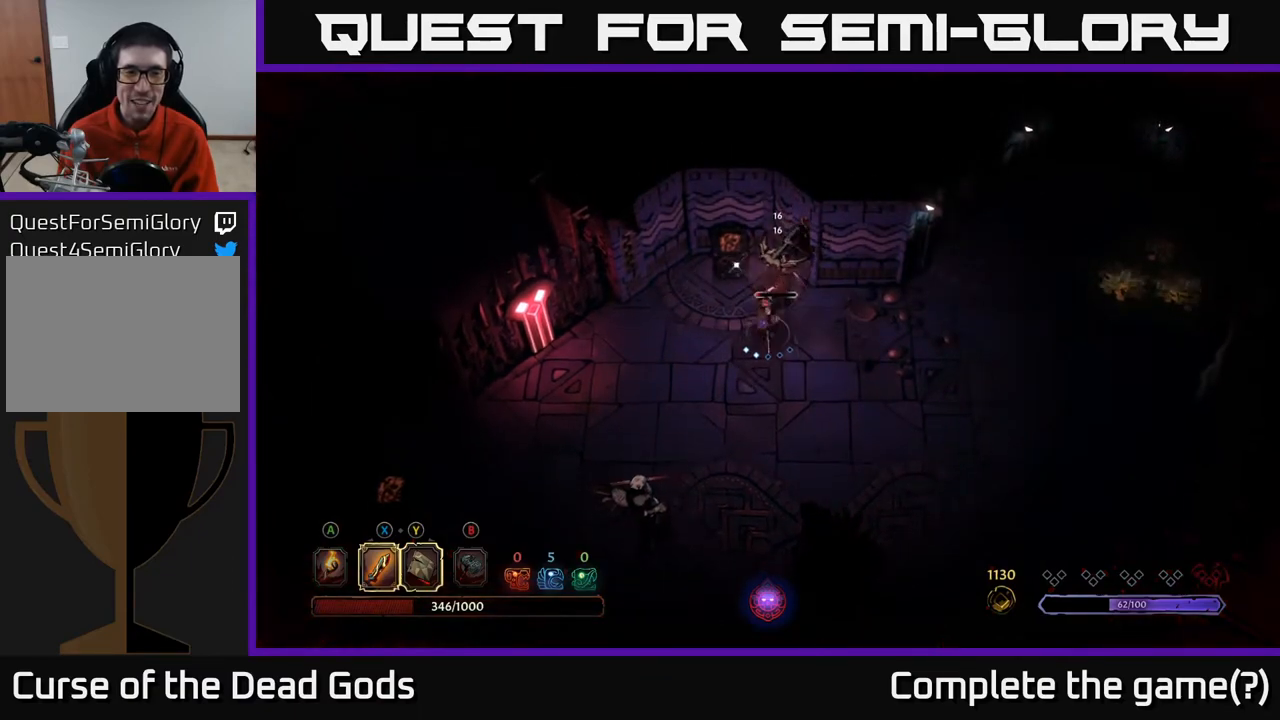
{"buttons": [], "left_stick": "down", "right_stick": "center", "events": [[183, "X", "up"], [450, "left_stick", "down"]]}
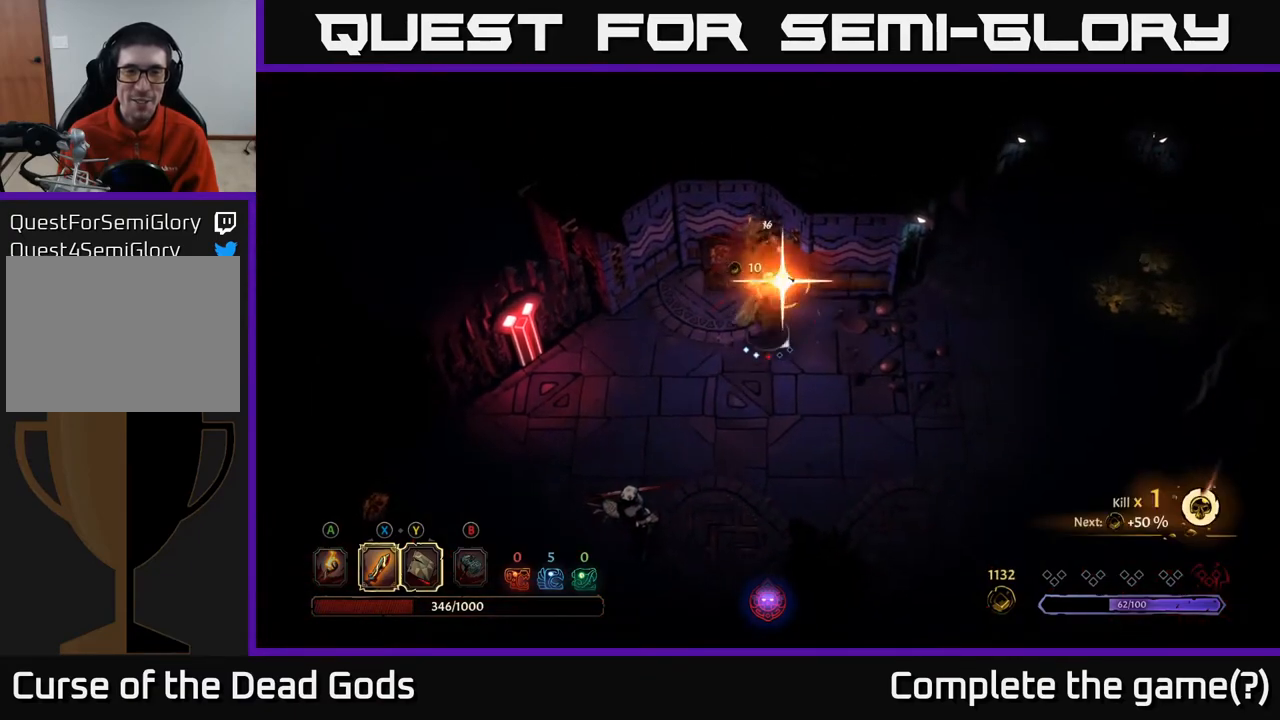
{"buttons": [], "left_stick": "down-left", "right_stick": "center", "events": [[133, "left_stick", "down-left"]]}
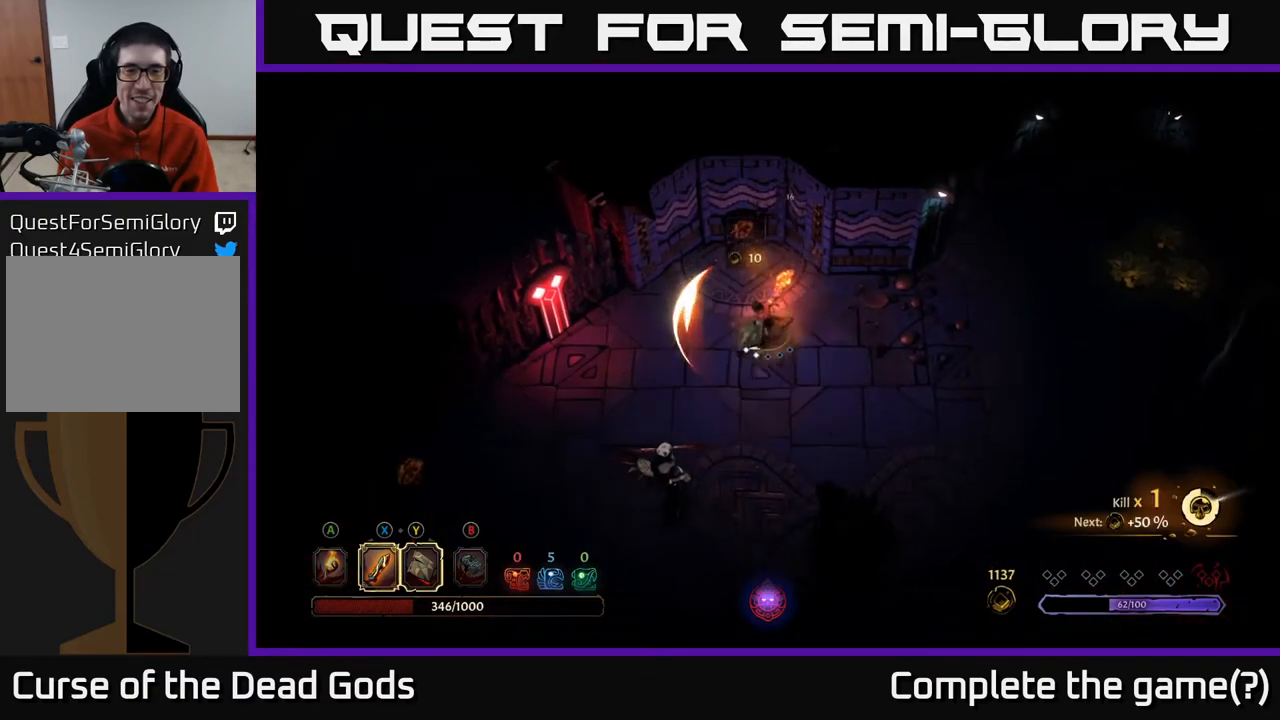
{"buttons": [], "left_stick": "down", "right_stick": "center", "events": [[67, "R2", "down"], [217, "R2", "up"], [317, "X", "down"], [317, "left_stick", "down"], [450, "X", "up"]]}
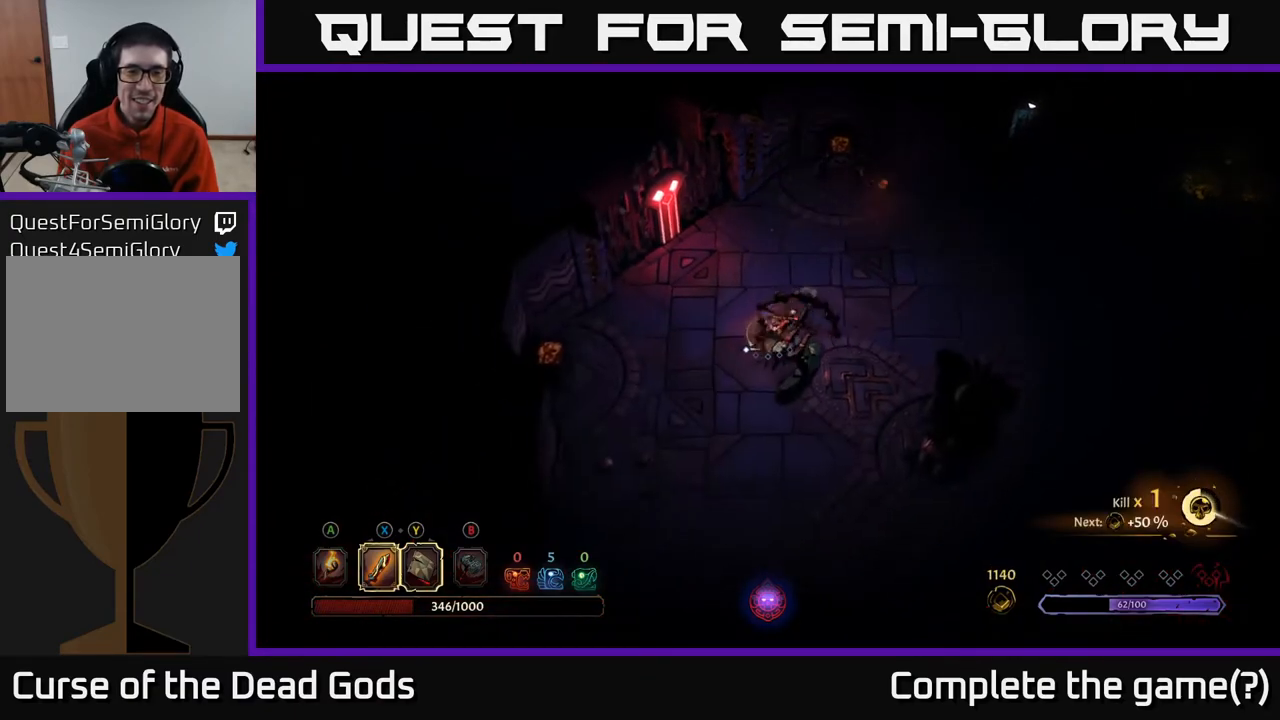
{"buttons": ["X"], "left_stick": "down-right", "right_stick": "center", "events": [[200, "left_stick", "down-right"], [383, "X", "down"]]}
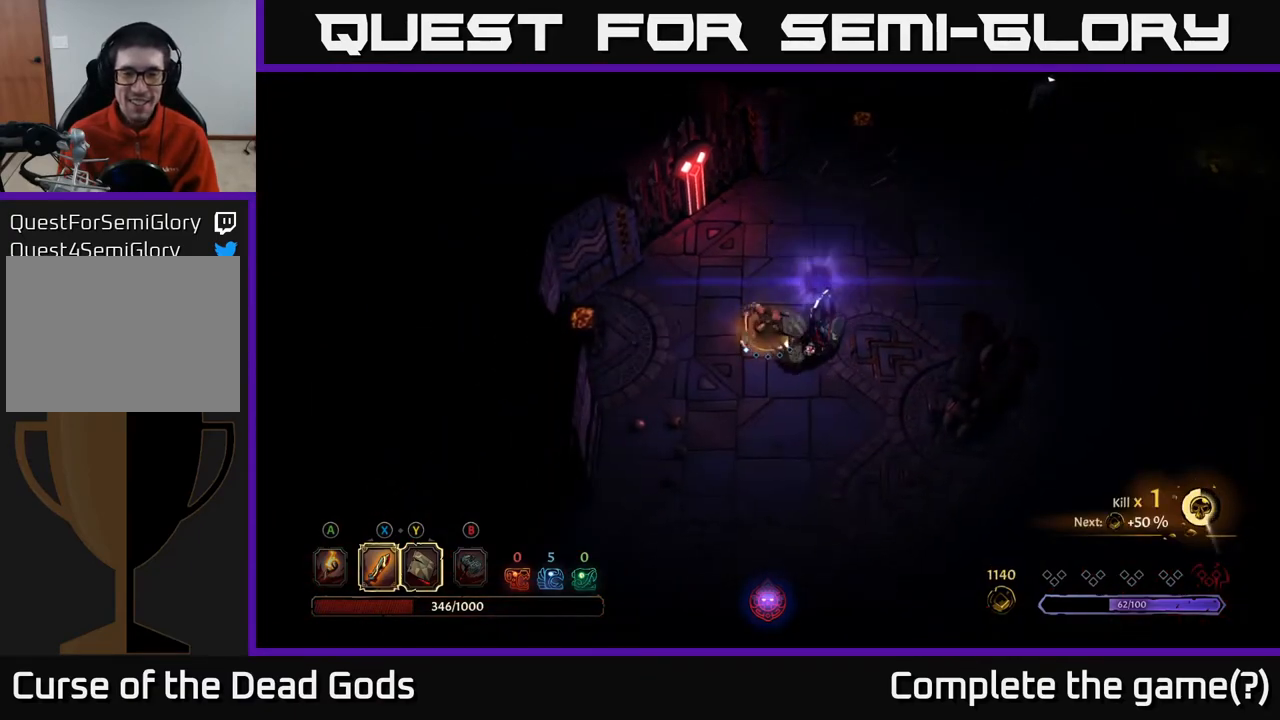
{"buttons": [], "left_stick": "down-right", "right_stick": "center", "events": [[67, "X", "up"], [317, "X", "down"], [500, "X", "up"]]}
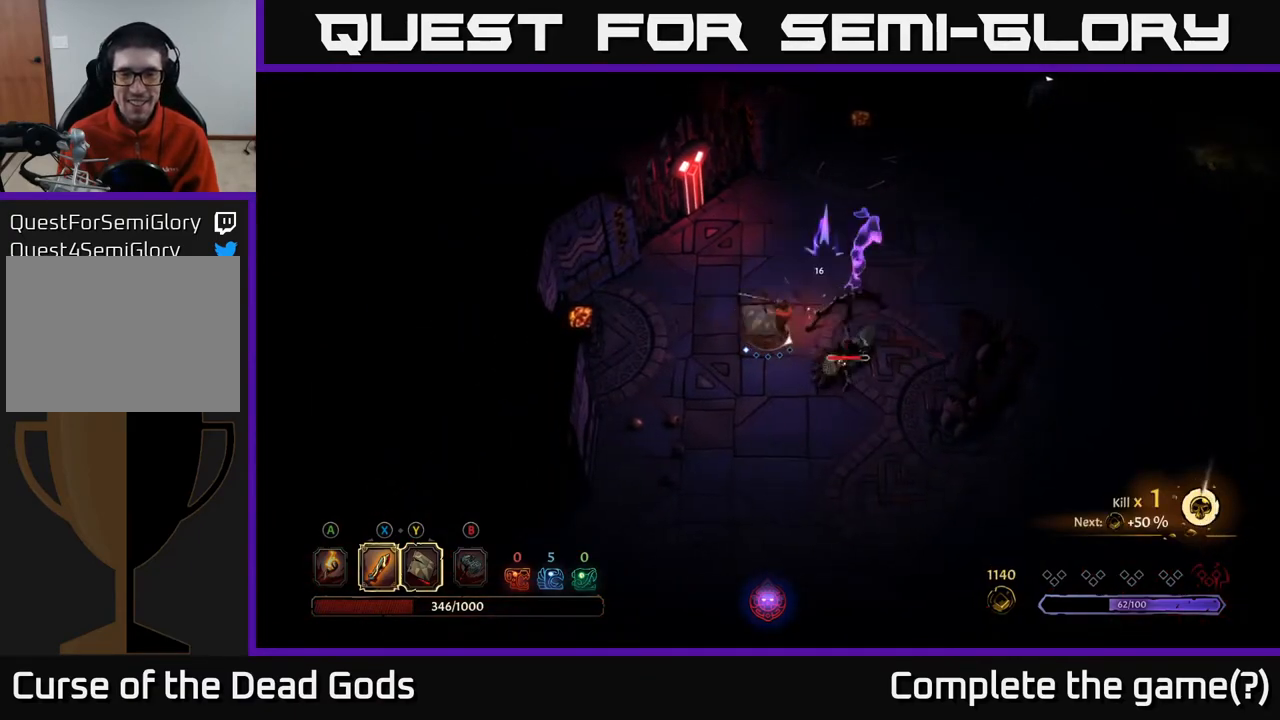
{"buttons": [], "left_stick": "down-right", "right_stick": "center", "events": [[117, "X", "down"], [300, "X", "up"]]}
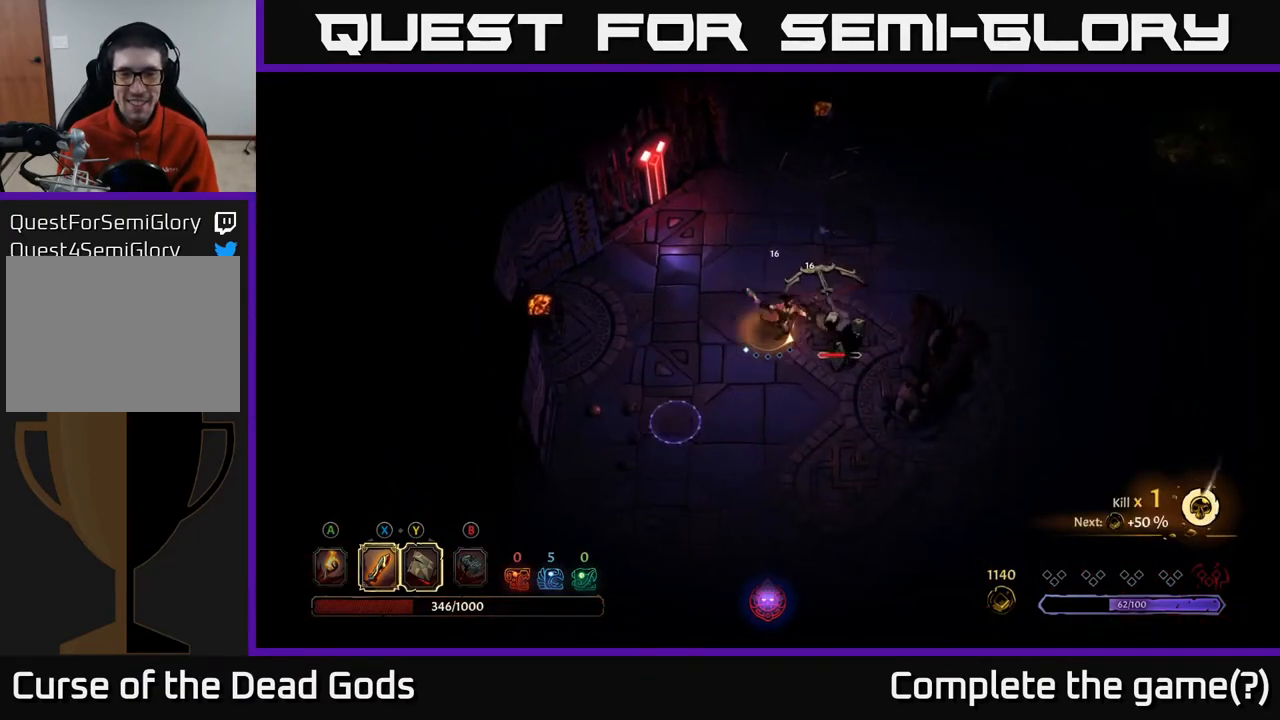
{"buttons": [], "left_stick": "right", "right_stick": "center", "events": [[183, "Y", "down"], [317, "left_stick", "right"], [350, "Y", "up"]]}
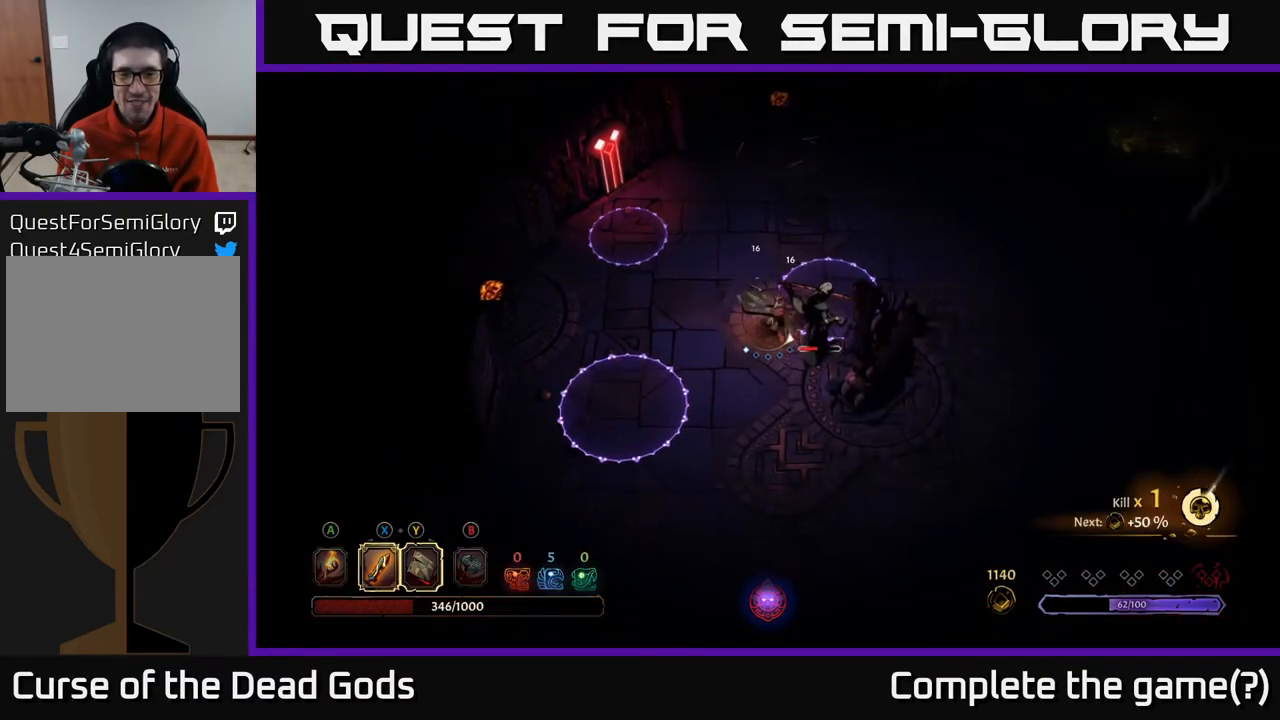
{"buttons": [], "left_stick": "center", "right_stick": "center", "events": [[133, "left_stick", "center"]]}
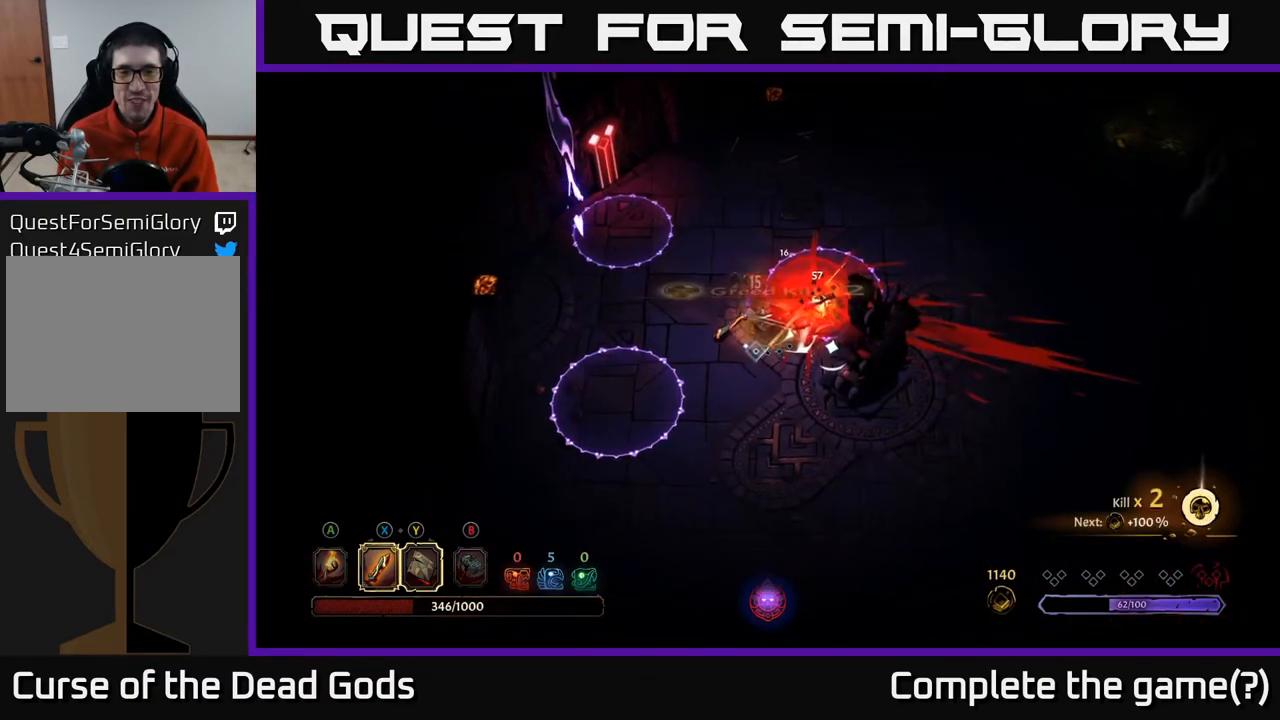
{"buttons": [], "left_stick": "down-left", "right_stick": "center", "events": [[83, "left_stick", "down-left"], [283, "R2", "down"], [433, "R2", "up"]]}
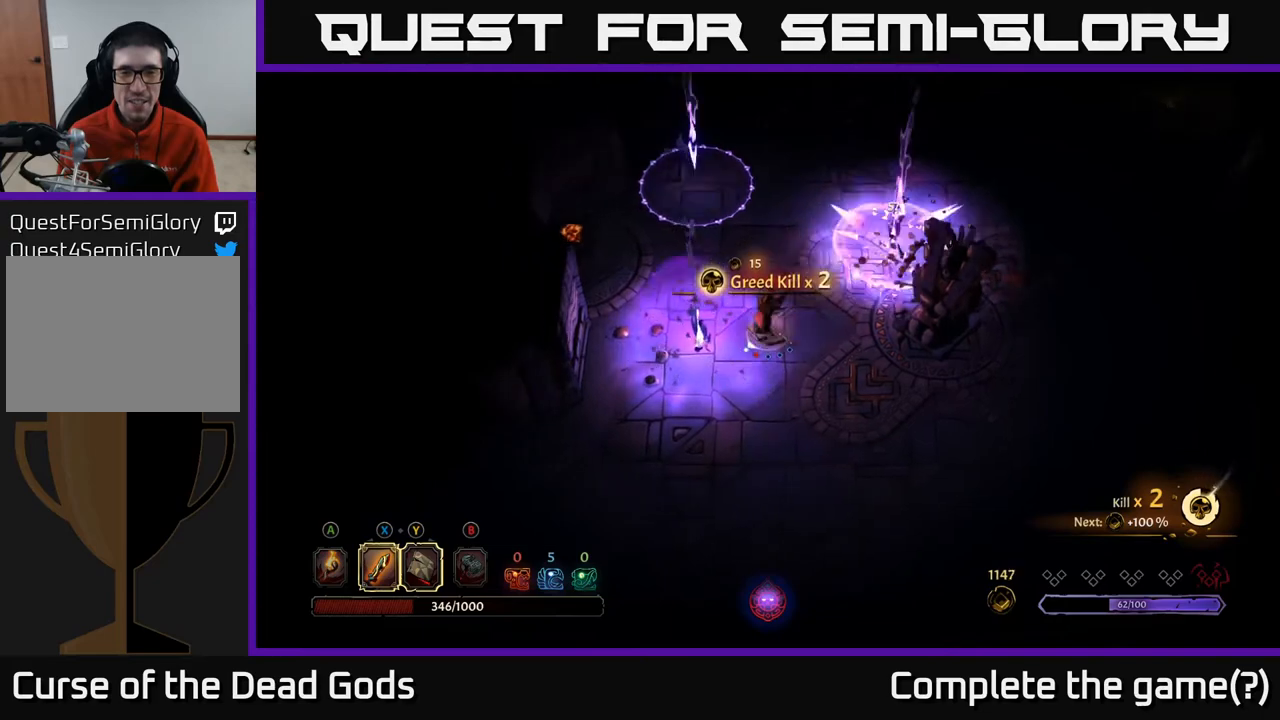
{"buttons": [], "left_stick": "down", "right_stick": "center", "events": [[67, "left_stick", "down-right"], [350, "left_stick", "down"]]}
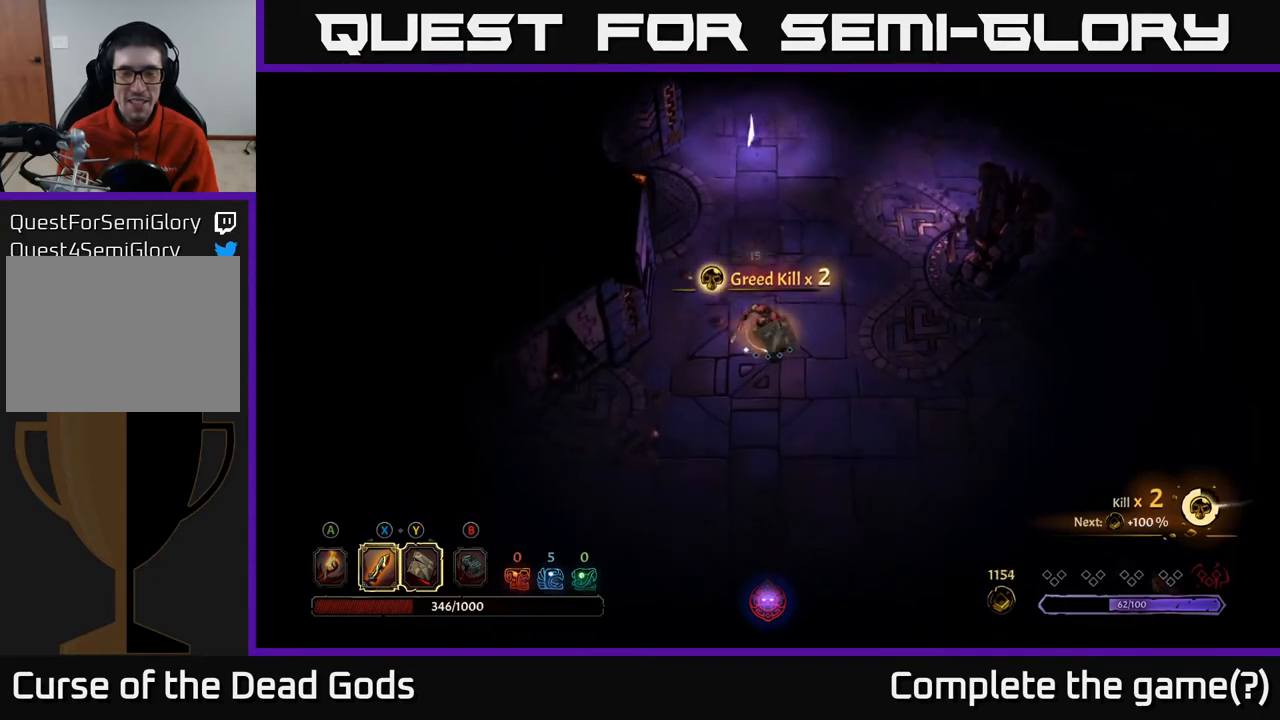
{"buttons": [], "left_stick": "up", "right_stick": "center", "events": [[117, "left_stick", "left"], [183, "left_stick", "up-left"], [283, "left_stick", "up"]]}
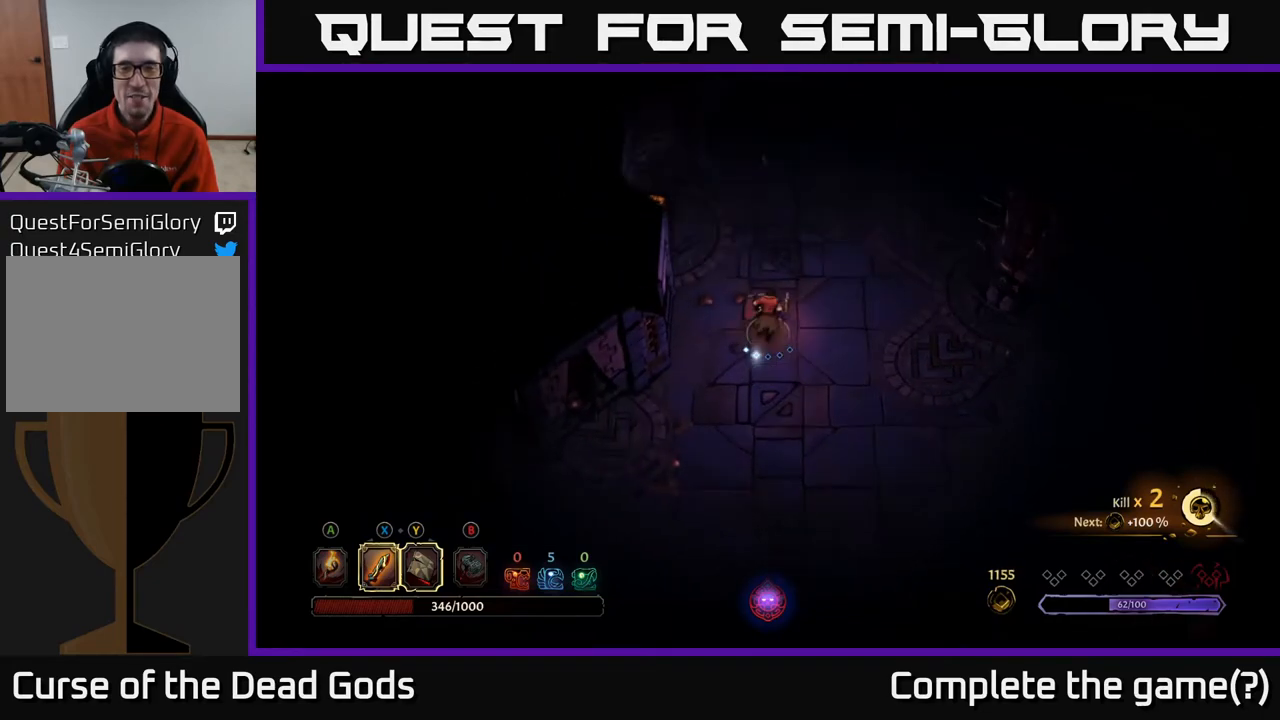
{"buttons": [], "left_stick": "up-right", "right_stick": "center", "events": [[100, "left_stick", "up-right"]]}
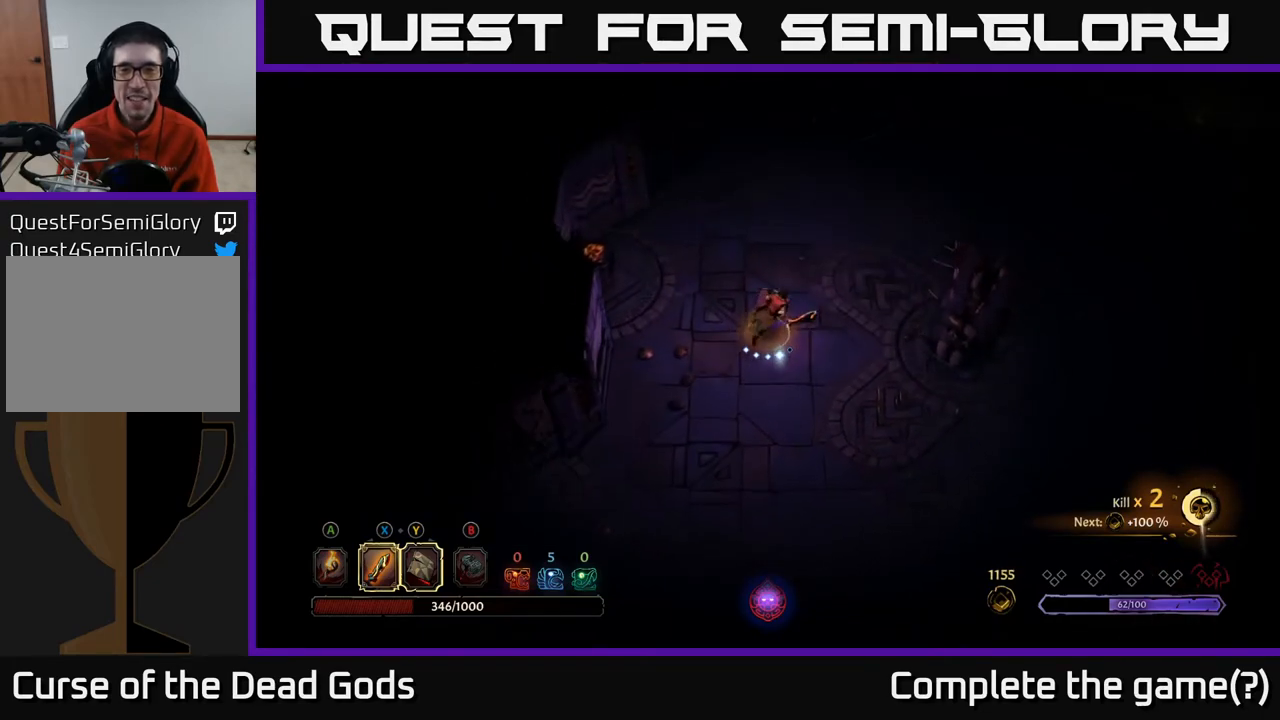
{"buttons": [], "left_stick": "right", "right_stick": "center", "events": [[33, "left_stick", "right"]]}
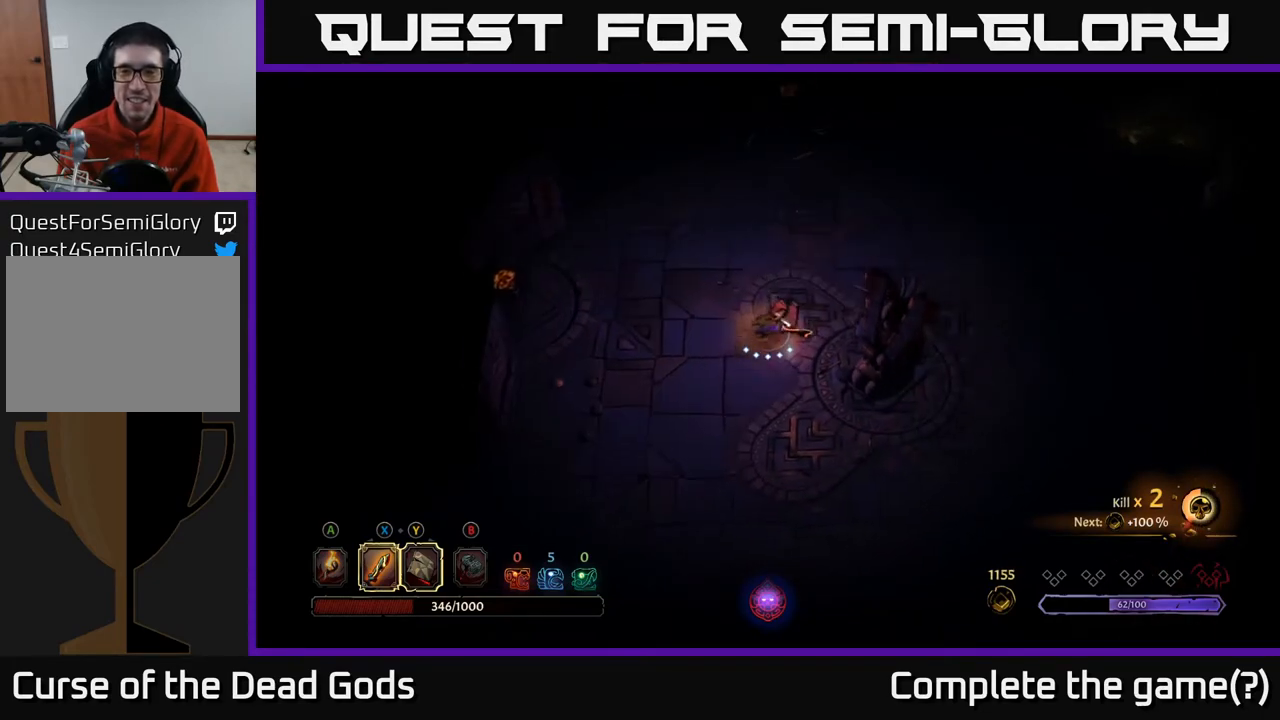
{"buttons": [], "left_stick": "right", "right_stick": "center", "events": []}
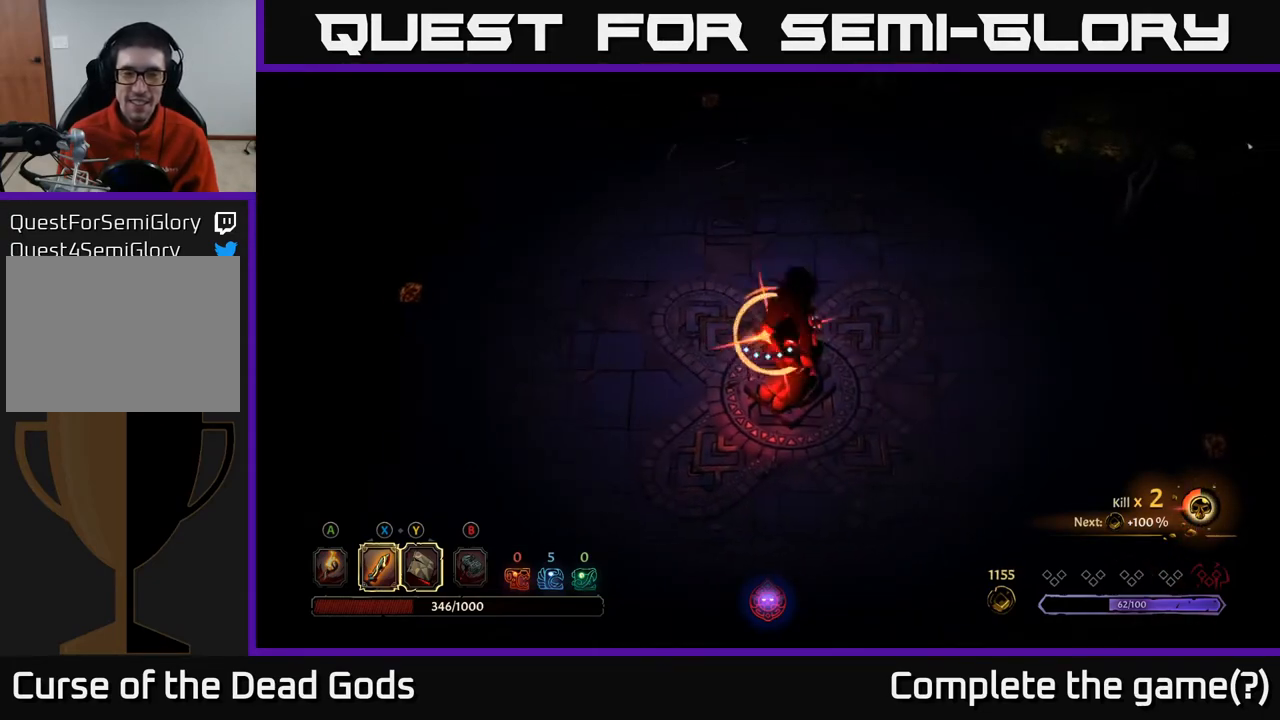
{"buttons": [], "left_stick": "right", "right_stick": "center", "events": []}
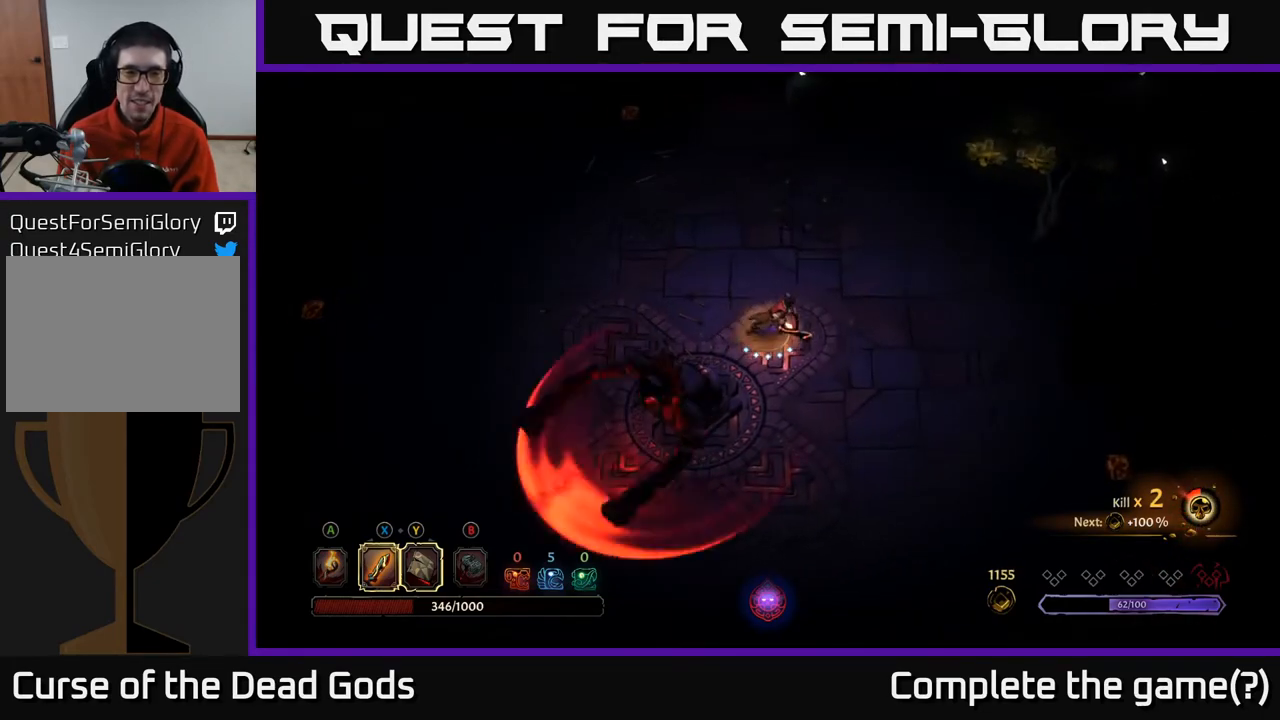
{"buttons": [], "left_stick": "down-right", "right_stick": "center", "events": [[367, "left_stick", "down-right"]]}
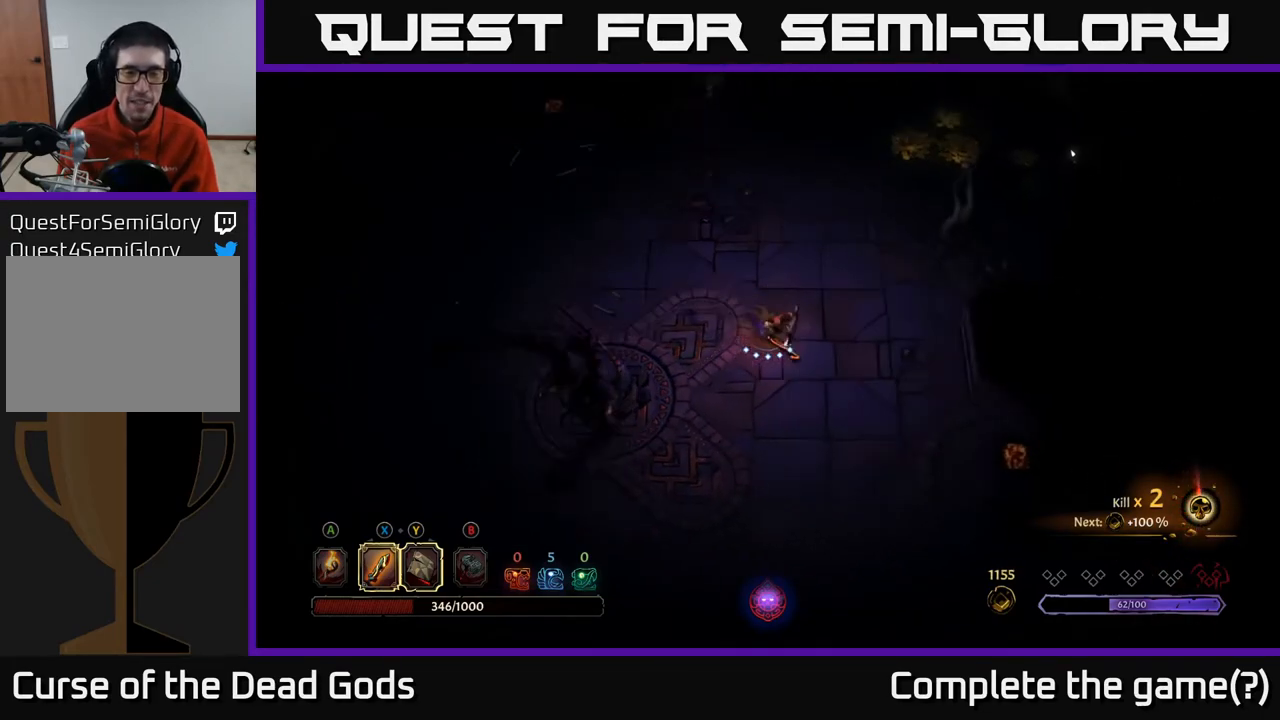
{"buttons": [], "left_stick": "down", "right_stick": "center", "events": [[67, "left_stick", "right"], [200, "left_stick", "center"], [350, "left_stick", "down"]]}
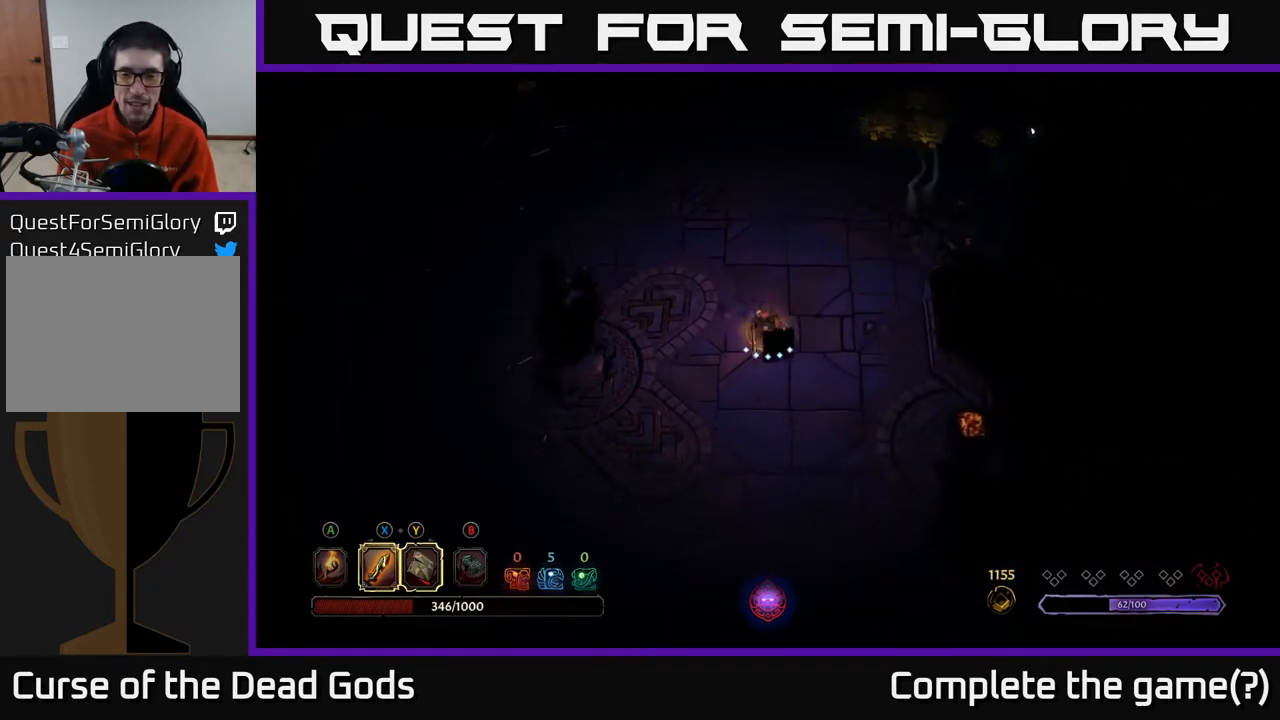
{"buttons": [], "left_stick": "center", "right_stick": "center", "events": [[450, "left_stick", "center"]]}
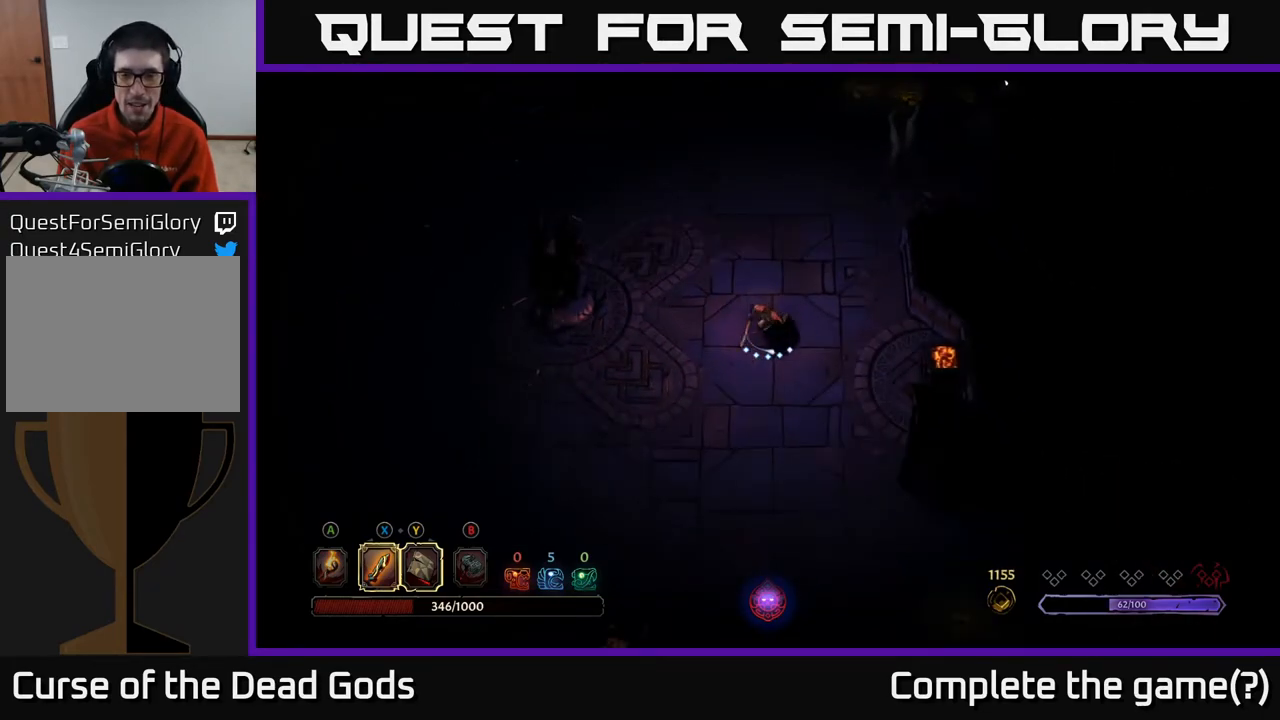
{"buttons": [], "left_stick": "down-right", "right_stick": "center", "events": [[233, "A", "down"], [250, "left_stick", "right"], [283, "A", "up"], [433, "left_stick", "down-right"]]}
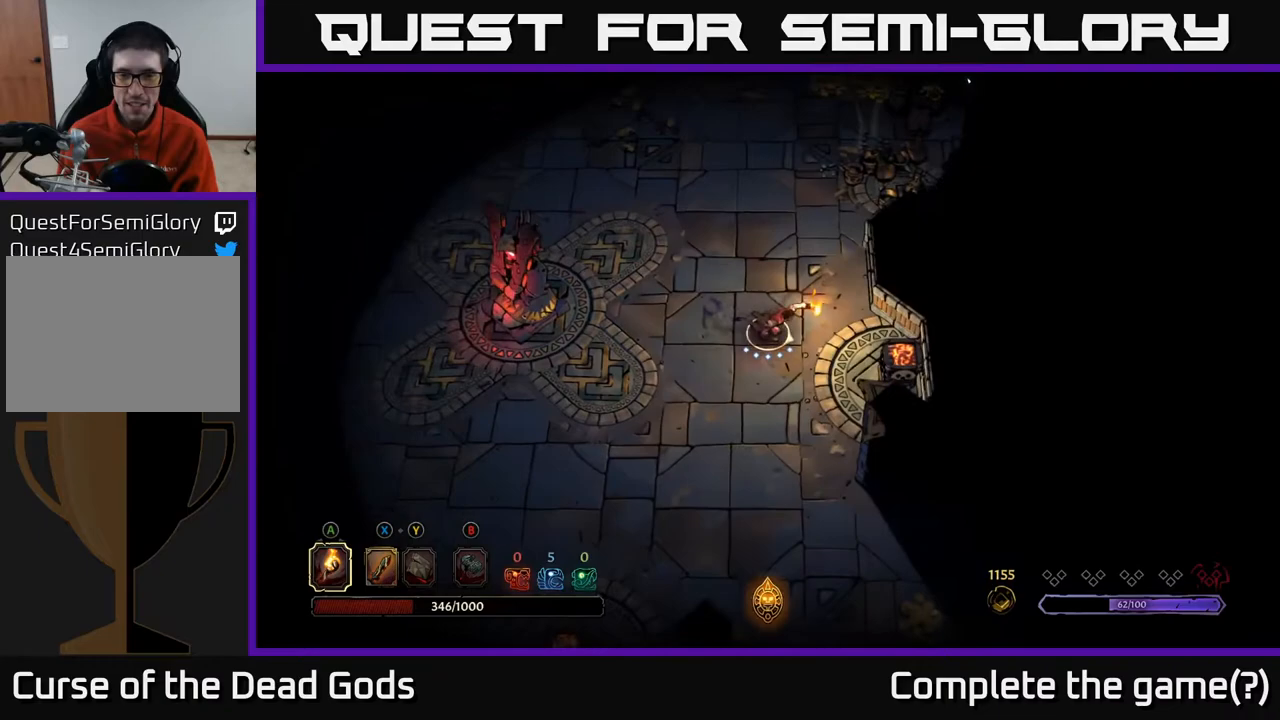
{"buttons": [], "left_stick": "center", "right_stick": "center", "events": [[133, "left_stick", "right"], [283, "A", "down"], [350, "A", "up"], [450, "left_stick", "center"]]}